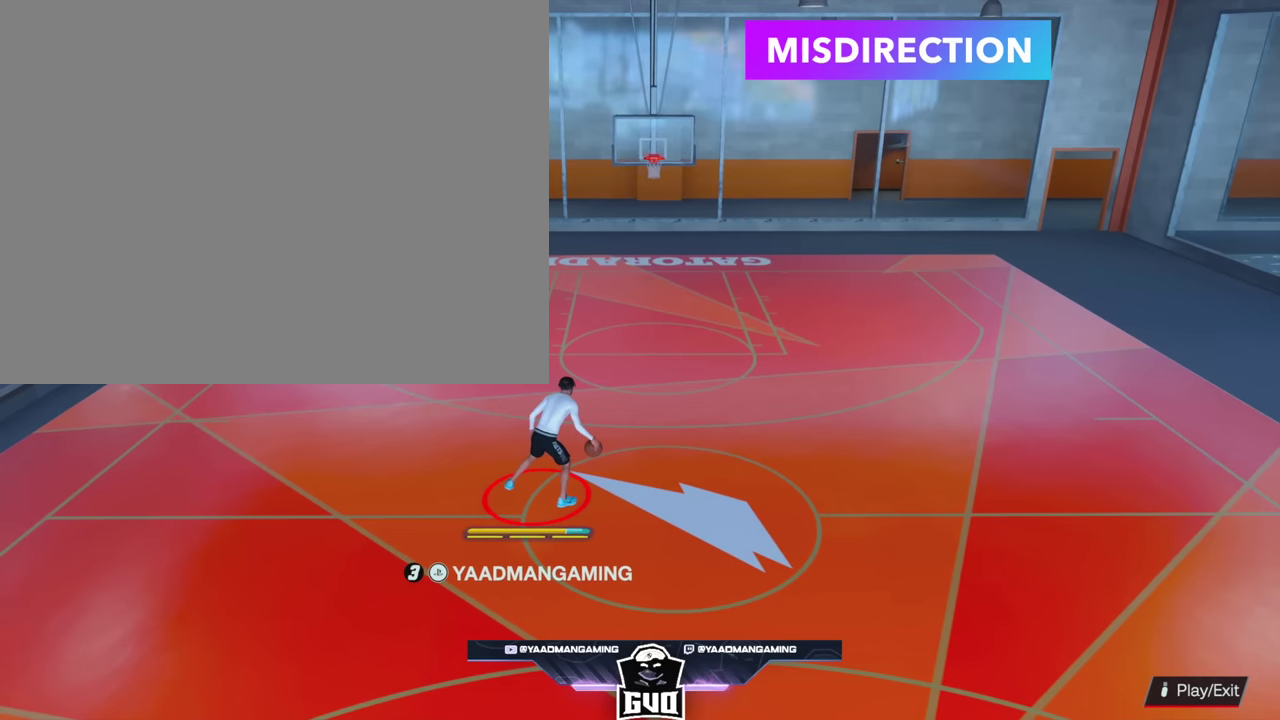
Gameplay with a controller (PlayStation layout); each line is a JSON object with the inputs held at the frame after it (dt_ms = milliseconds from this image to that frame). "events" lists button and stick changes between this image and that frame as [ms after this image, input, new state], when the widget could be followed in between. Not read: L3 R1 R3.
{"dt_ms": 500, "buttons": ["R2"], "left_stick": "up-left", "right_stick": "center"}
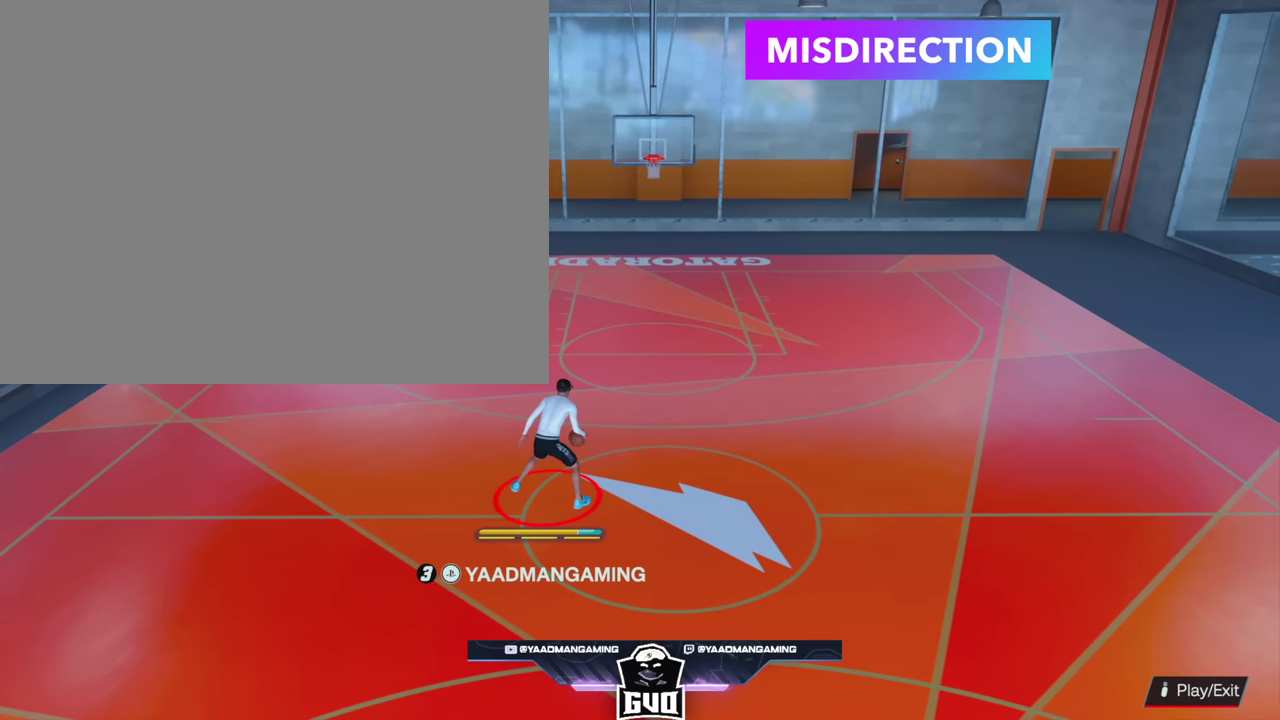
{"dt_ms": 500, "buttons": [], "left_stick": "up-left", "right_stick": "center", "events": [[417, "R2", "up"]]}
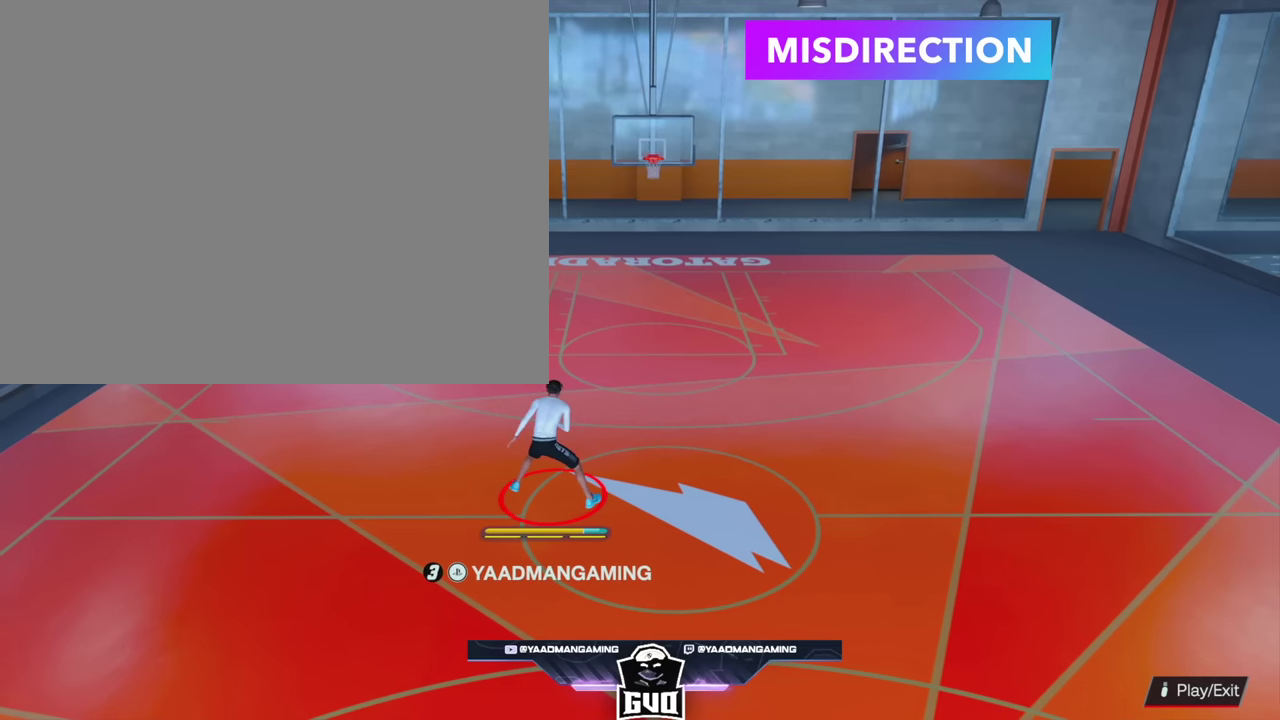
{"dt_ms": 500, "buttons": [], "left_stick": "center", "right_stick": "center", "events": [[83, "left_stick", "center"]]}
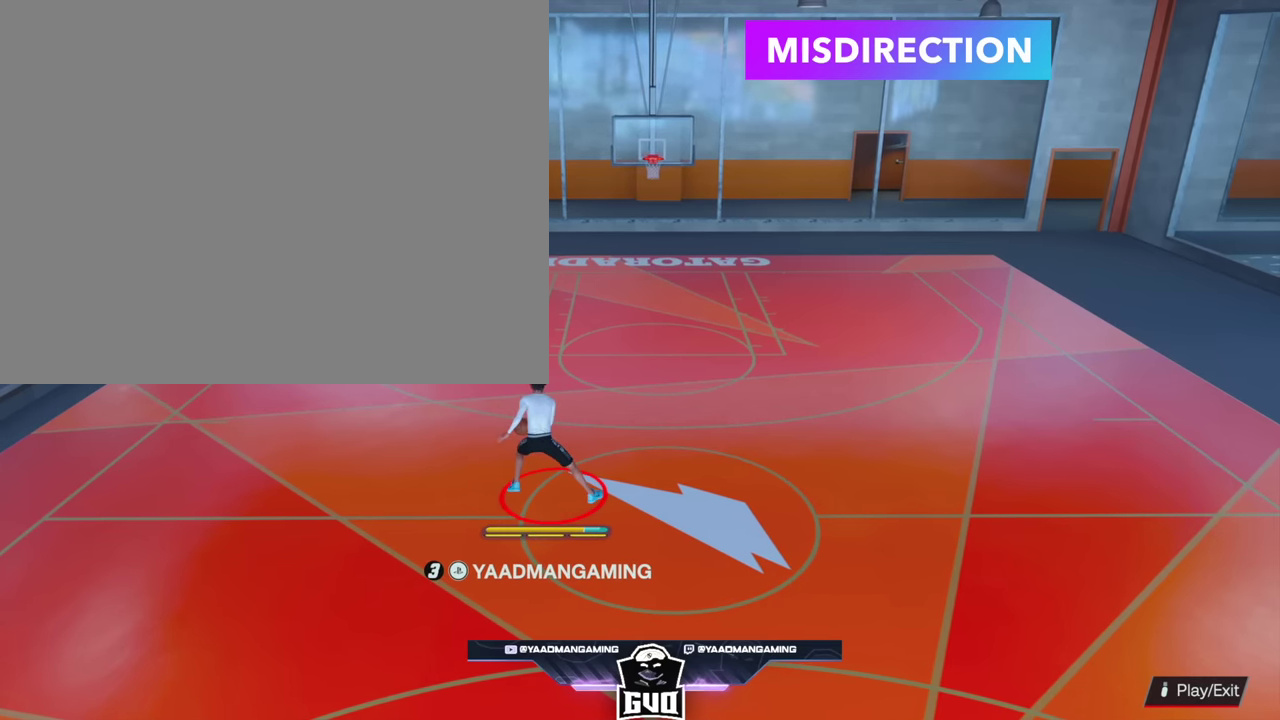
{"dt_ms": 500, "buttons": [], "left_stick": "center", "right_stick": "center", "events": []}
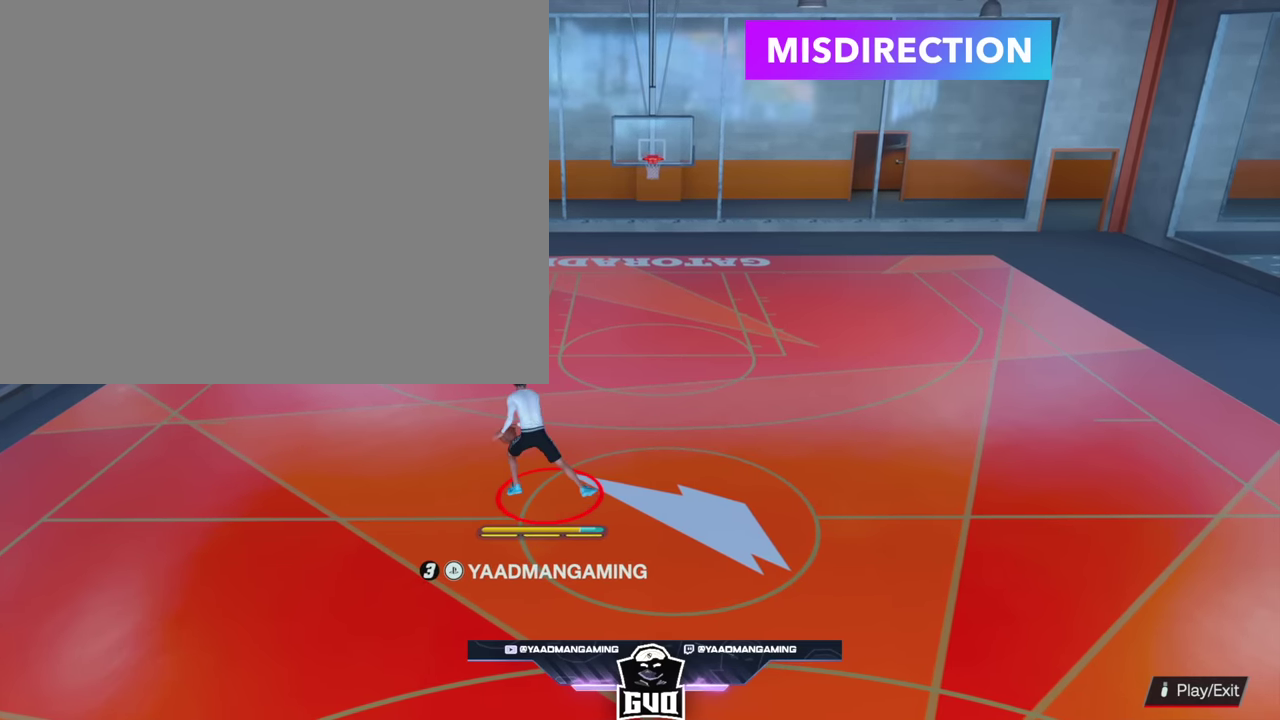
{"dt_ms": 500, "buttons": [], "left_stick": "center", "right_stick": "center", "events": []}
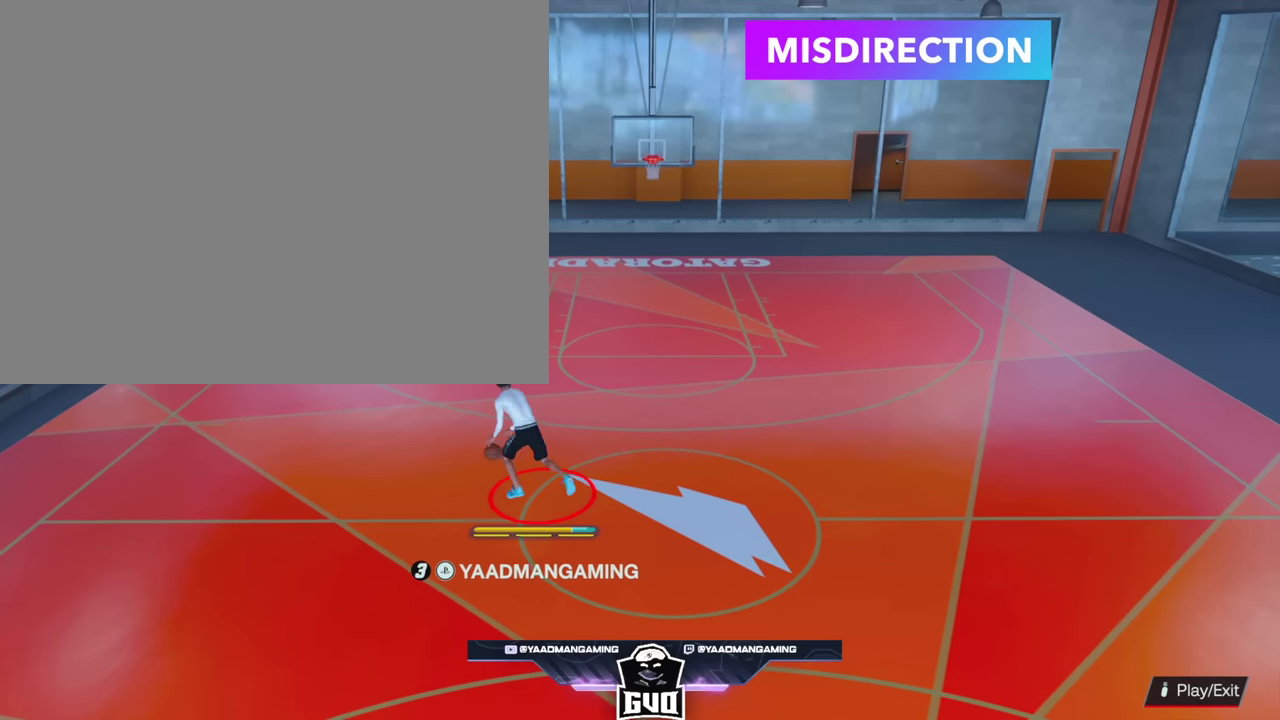
{"dt_ms": 500, "buttons": [], "left_stick": "center", "right_stick": "center", "events": []}
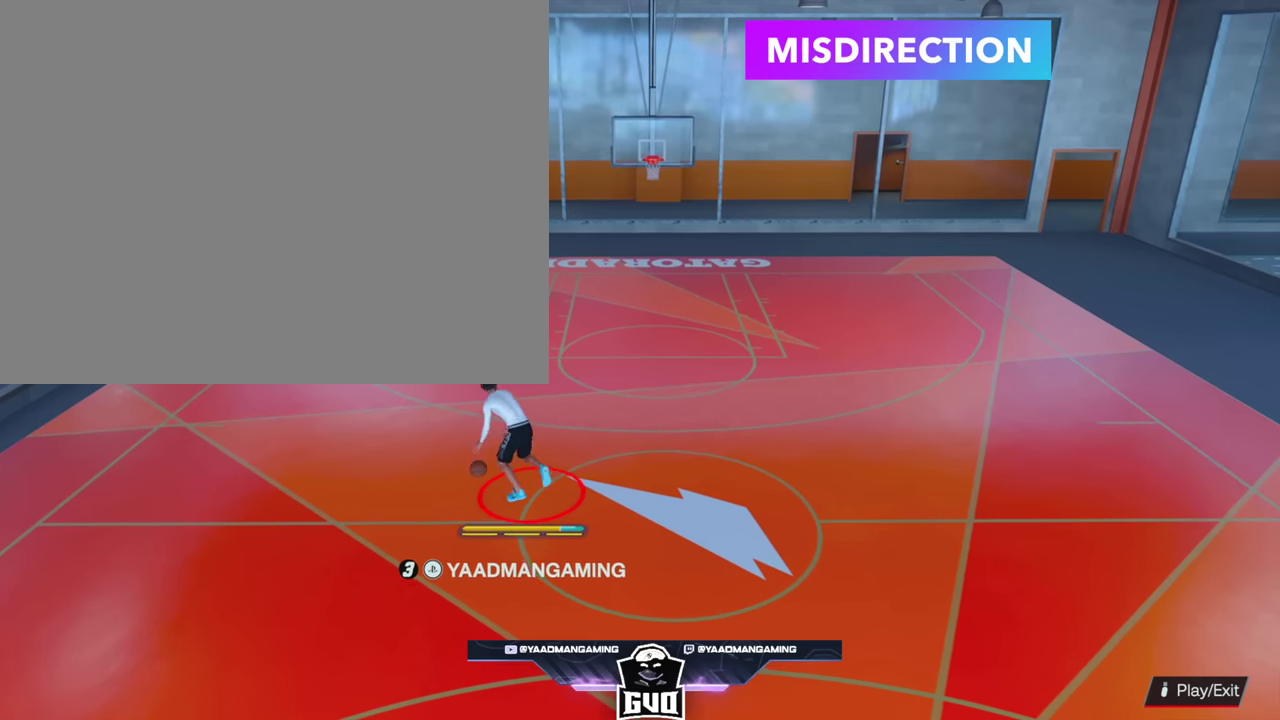
{"dt_ms": 500, "buttons": [], "left_stick": "center", "right_stick": "center", "events": []}
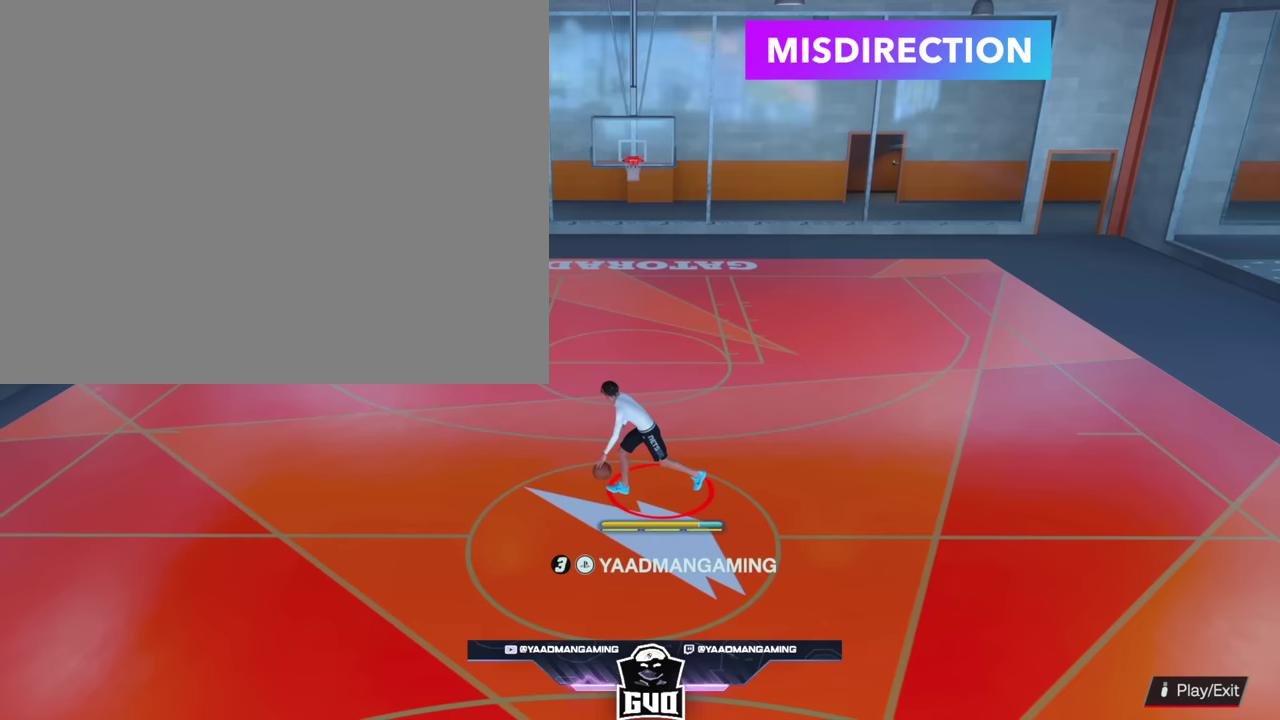
{"dt_ms": 500, "buttons": [], "left_stick": "center", "right_stick": "center", "events": []}
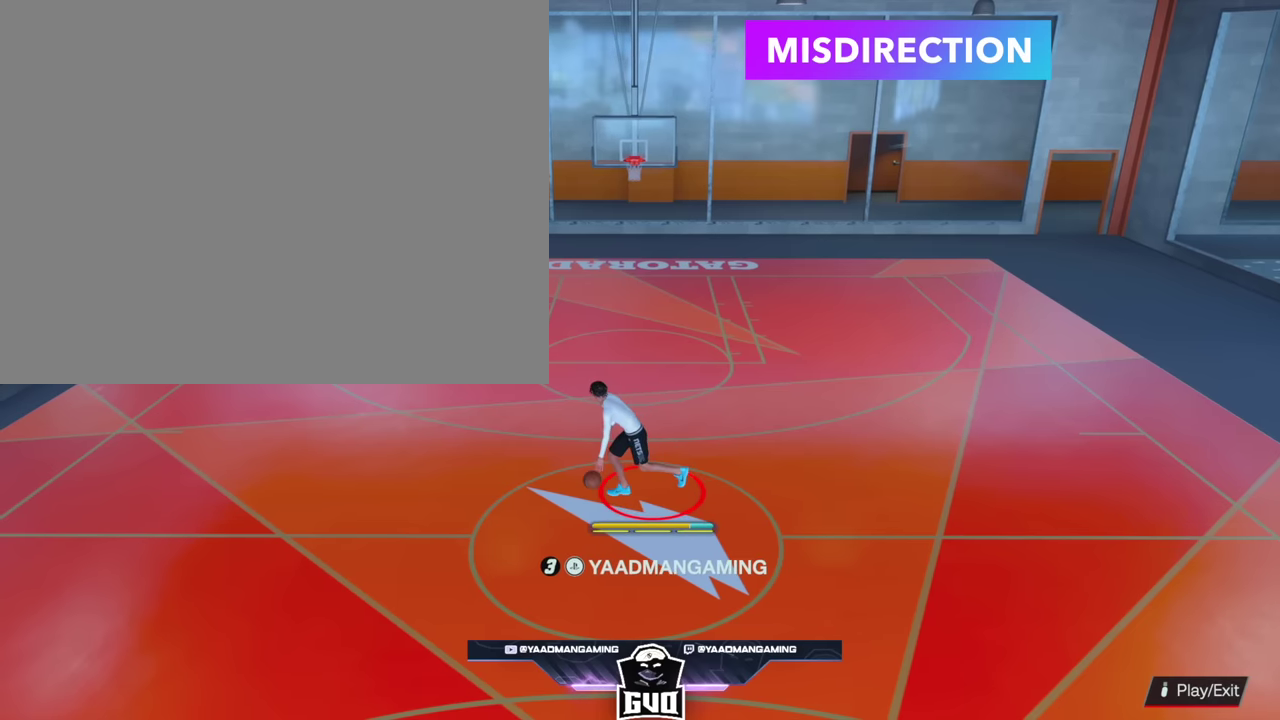
{"dt_ms": 500, "buttons": [], "left_stick": "center", "right_stick": "center", "events": []}
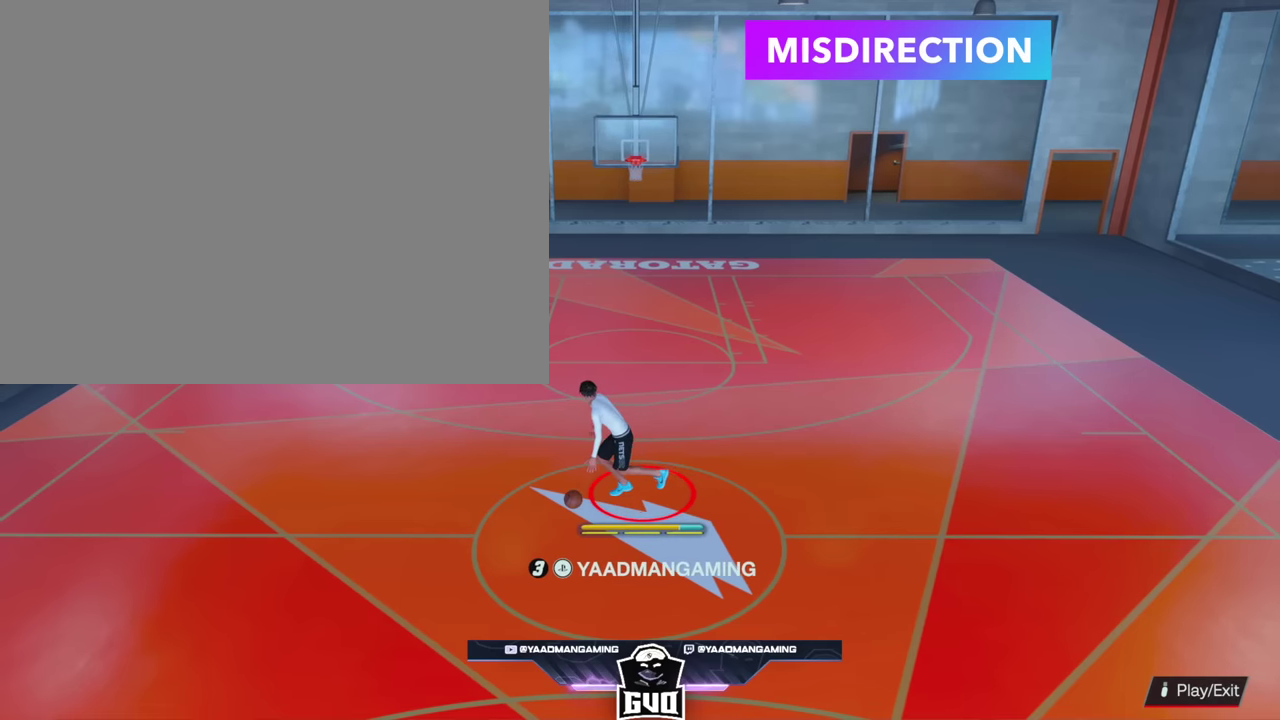
{"dt_ms": 500, "buttons": [], "left_stick": "center", "right_stick": "center", "events": []}
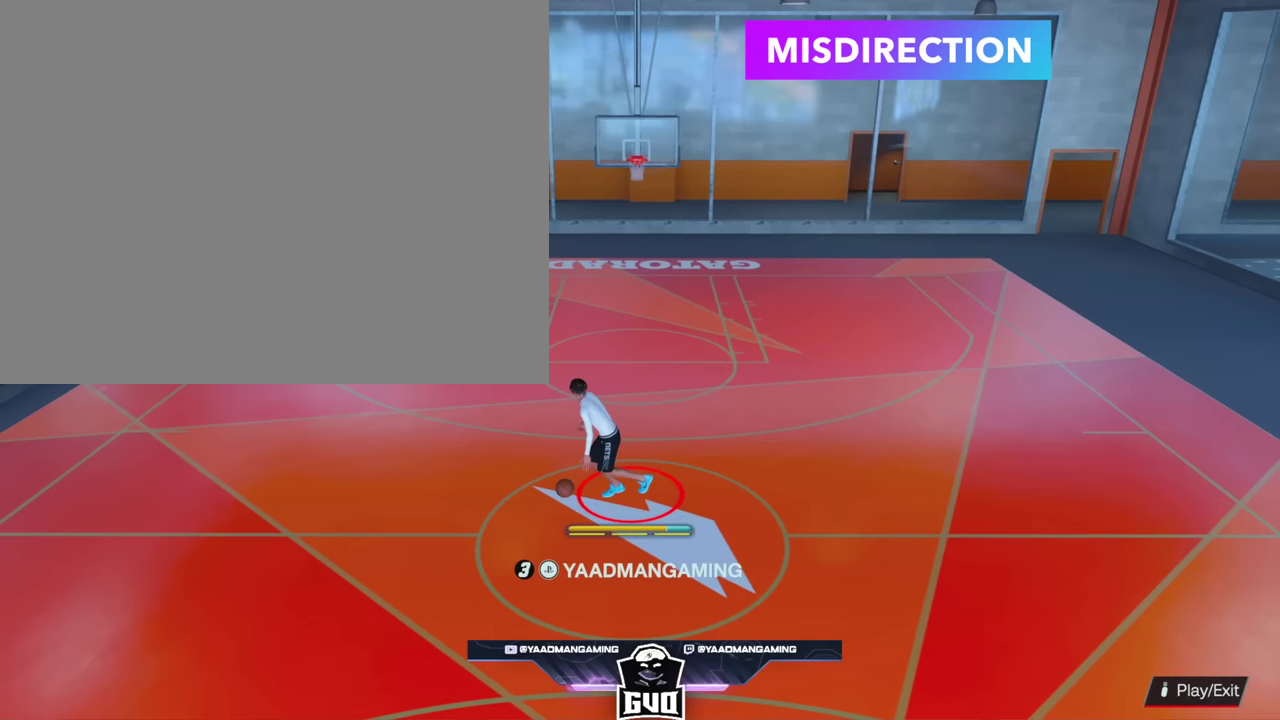
{"dt_ms": 500, "buttons": [], "left_stick": "center", "right_stick": "center", "events": []}
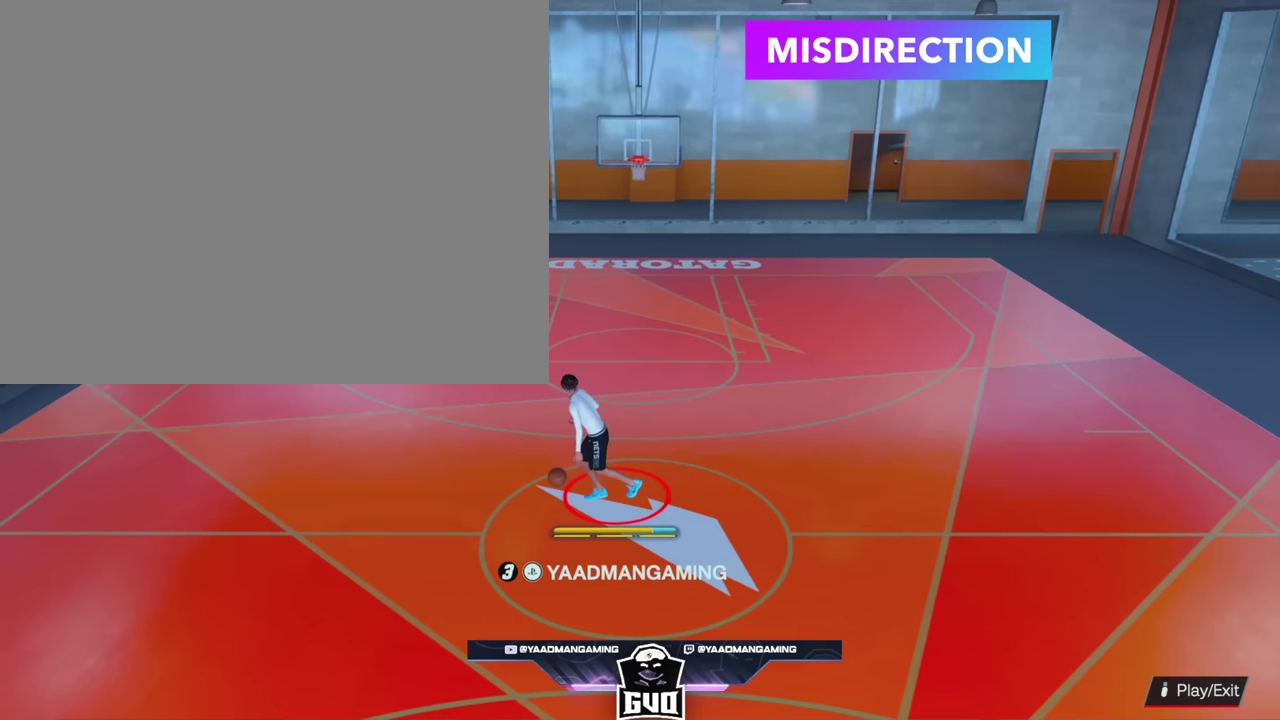
{"dt_ms": 500, "buttons": [], "left_stick": "center", "right_stick": "up-right", "events": [[250, "right_stick", "up-right"]]}
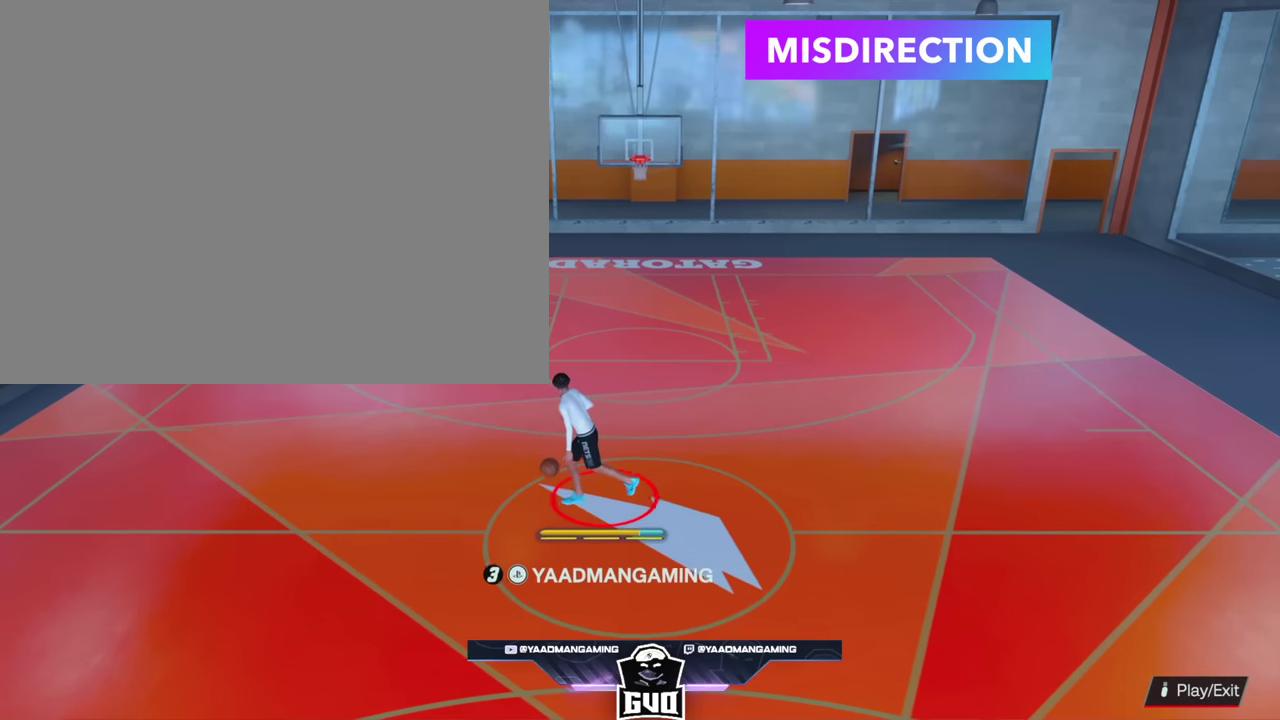
{"dt_ms": 300, "buttons": [], "left_stick": "center", "right_stick": "up-right", "events": []}
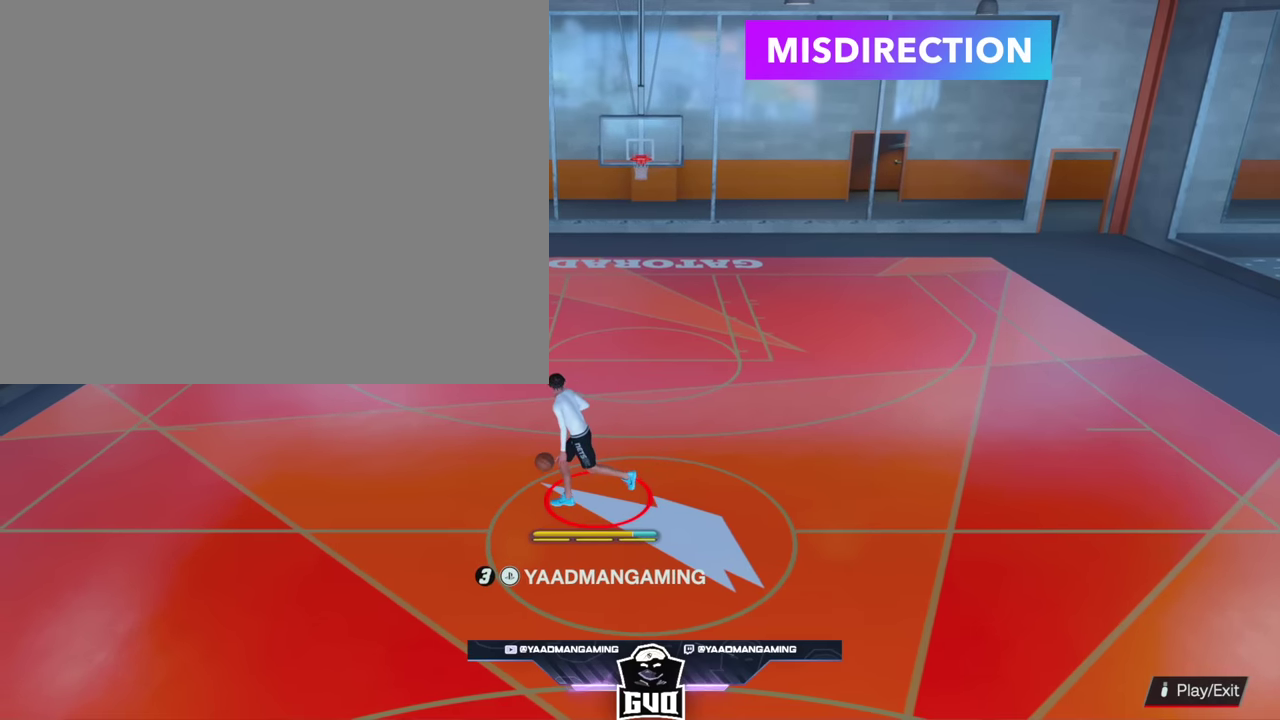
{"dt_ms": 700, "buttons": [], "left_stick": "center", "right_stick": "center", "events": [[283, "right_stick", "center"]]}
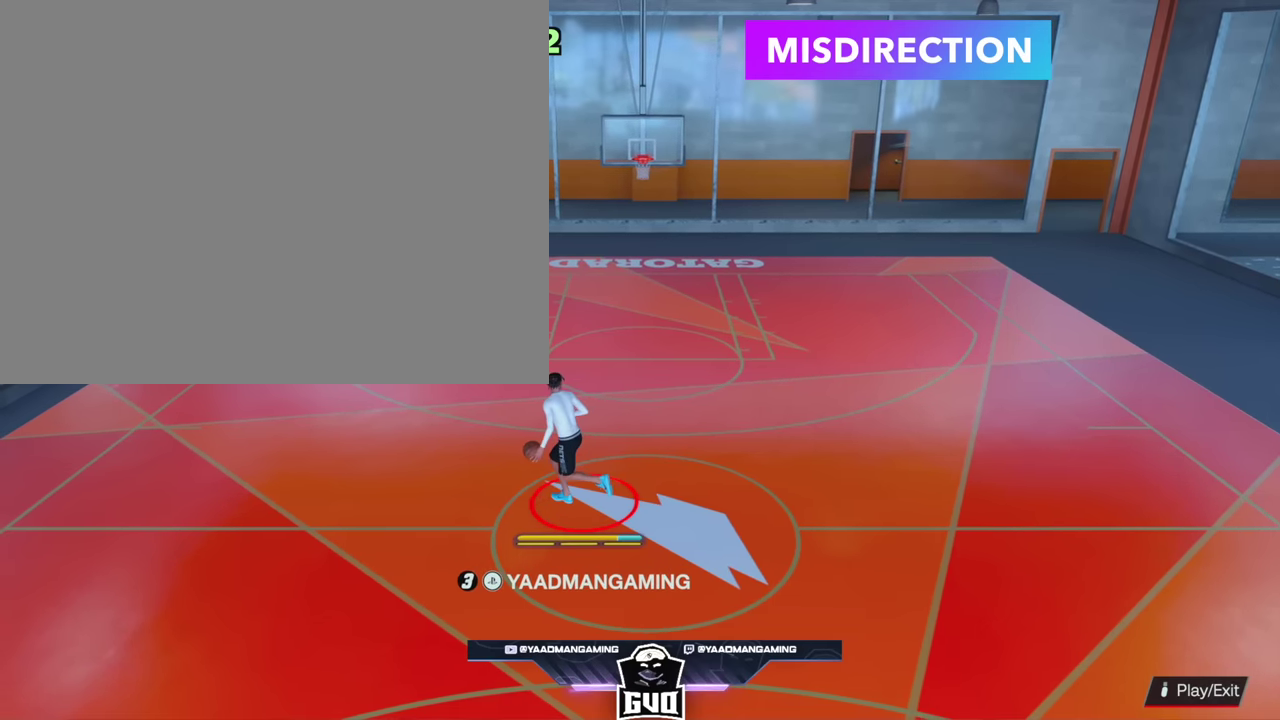
{"dt_ms": 500, "buttons": [], "left_stick": "center", "right_stick": "center", "events": []}
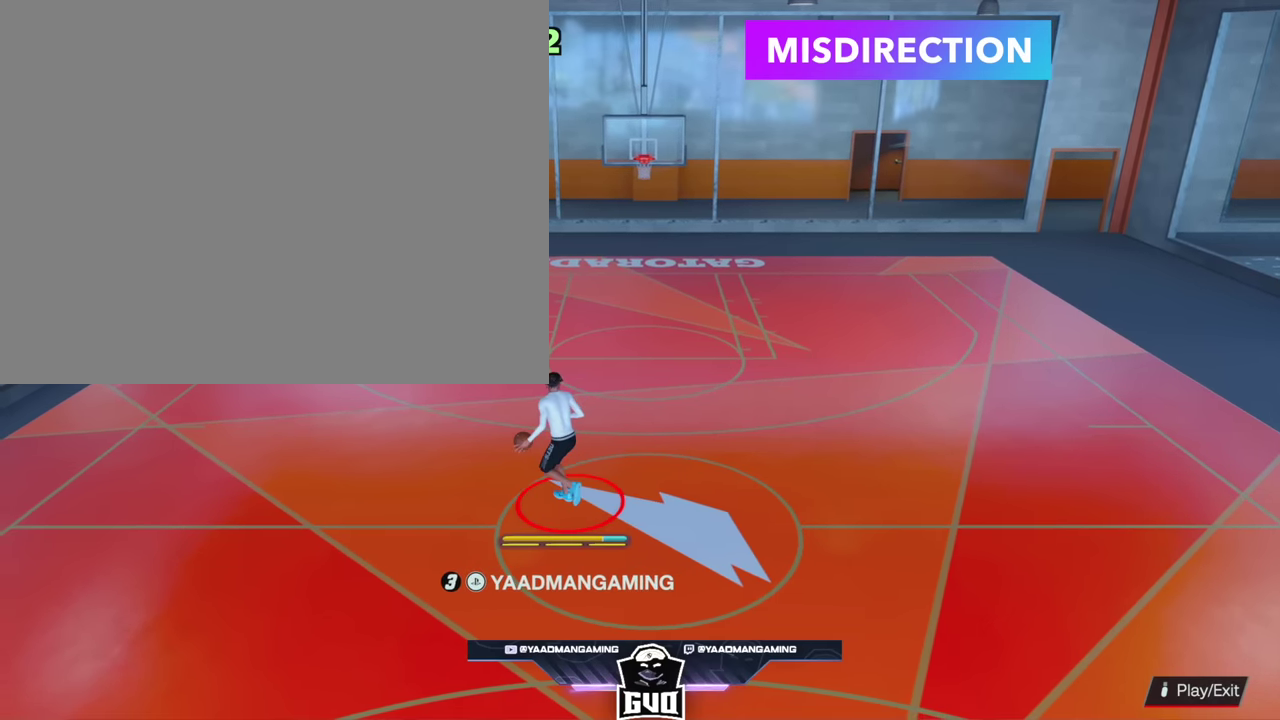
{"dt_ms": 500, "buttons": [], "left_stick": "center", "right_stick": "center", "events": []}
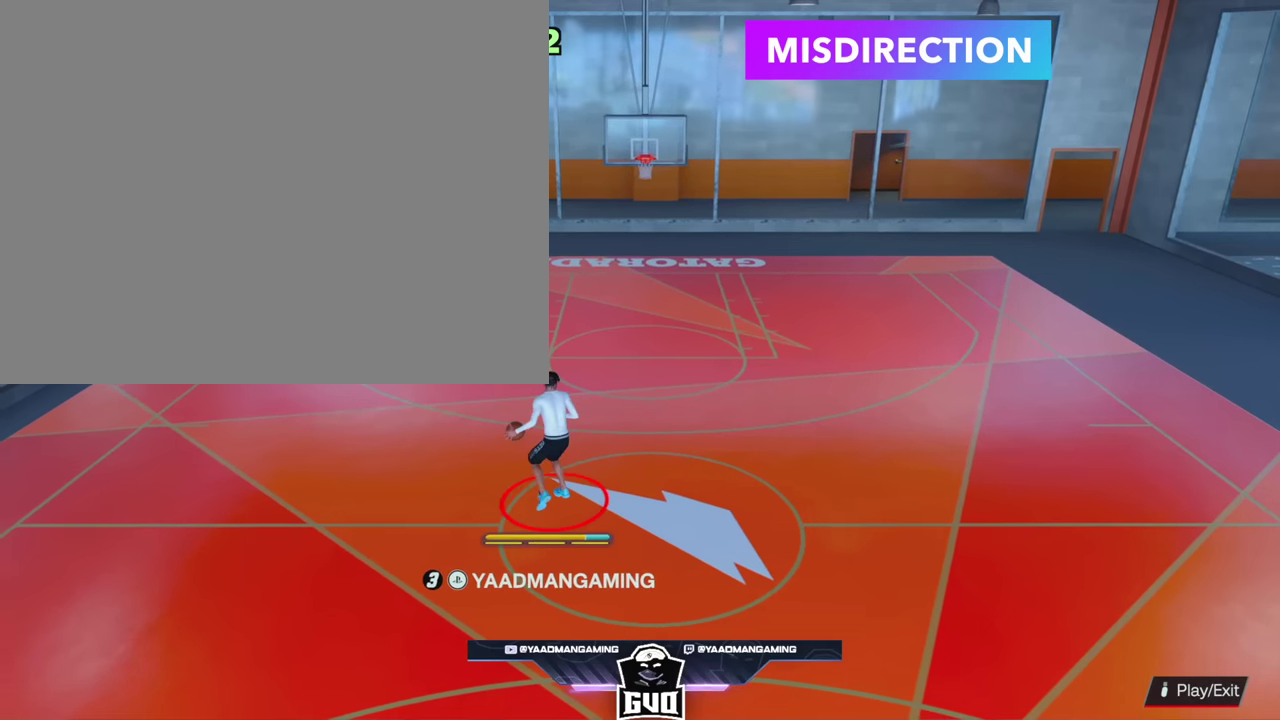
{"dt_ms": 500, "buttons": [], "left_stick": "center", "right_stick": "center", "events": []}
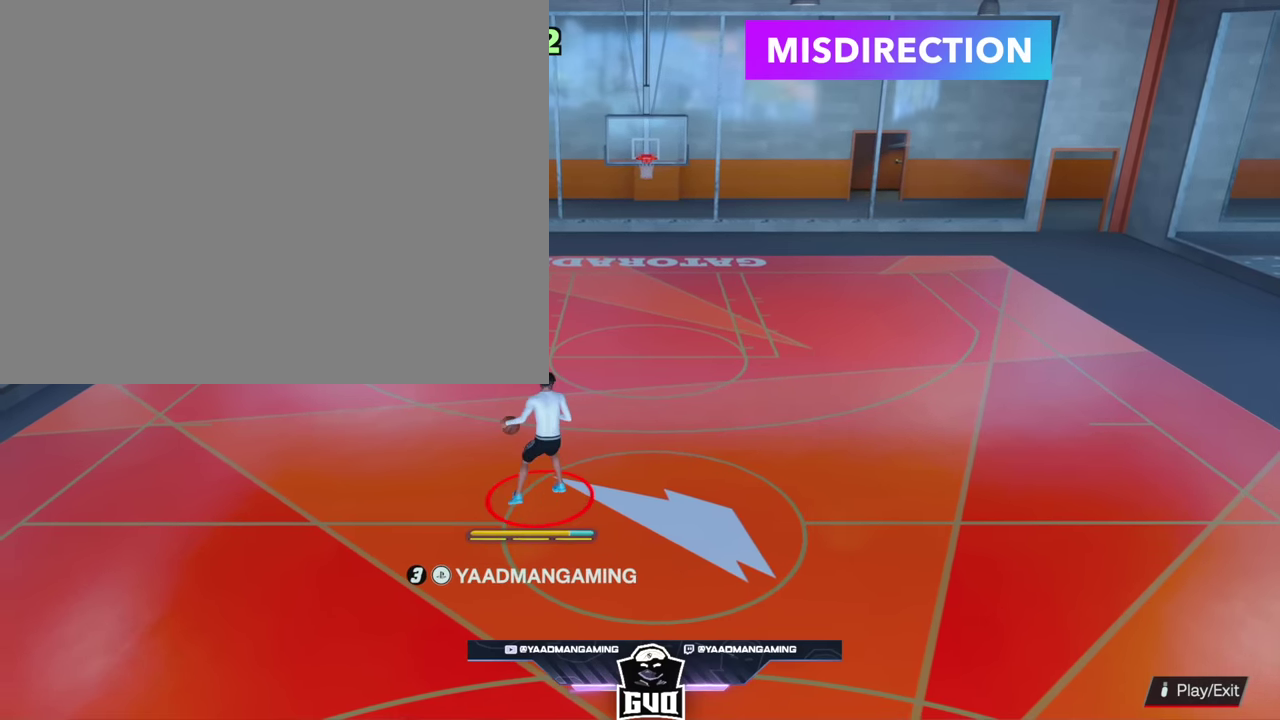
{"dt_ms": 500, "buttons": [], "left_stick": "center", "right_stick": "center", "events": []}
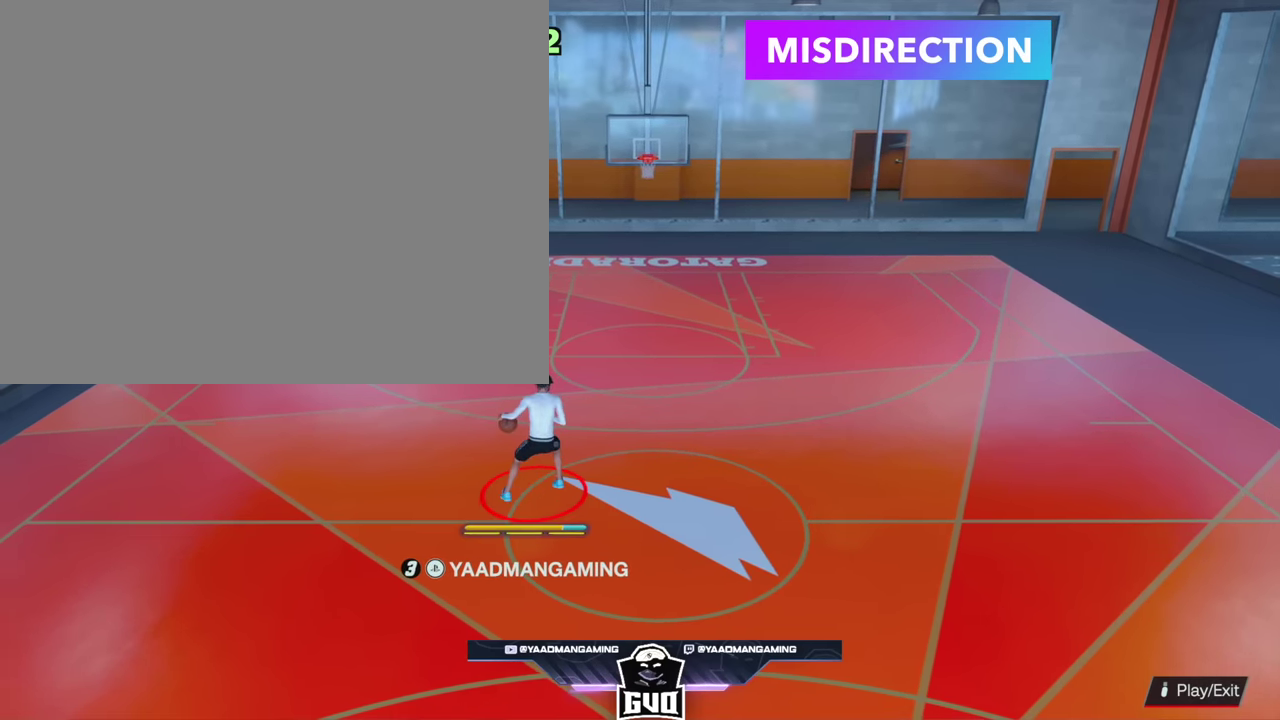
{"dt_ms": 600, "buttons": [], "left_stick": "center", "right_stick": "center", "events": []}
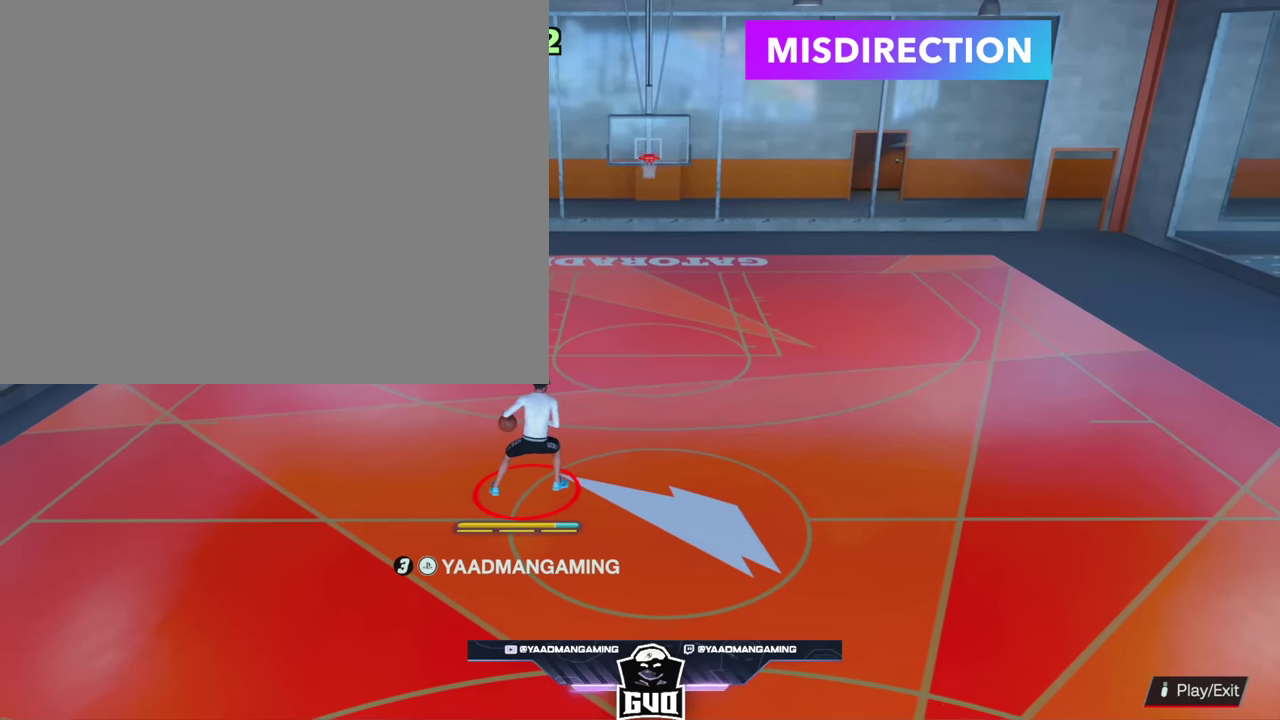
{"dt_ms": 400, "buttons": ["R2"], "left_stick": "up-left", "right_stick": "center", "events": [[150, "R2", "down"], [317, "left_stick", "up-left"]]}
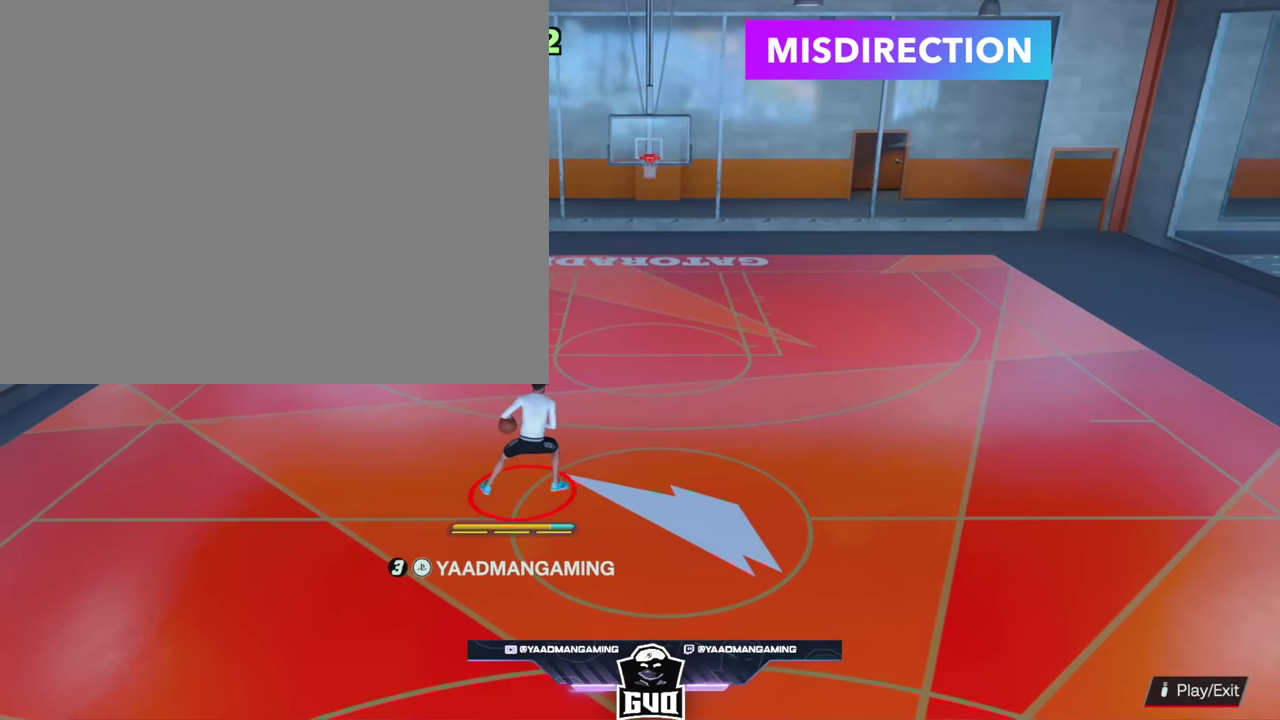
{"dt_ms": 500, "buttons": ["R2"], "left_stick": "up-left", "right_stick": "center", "events": []}
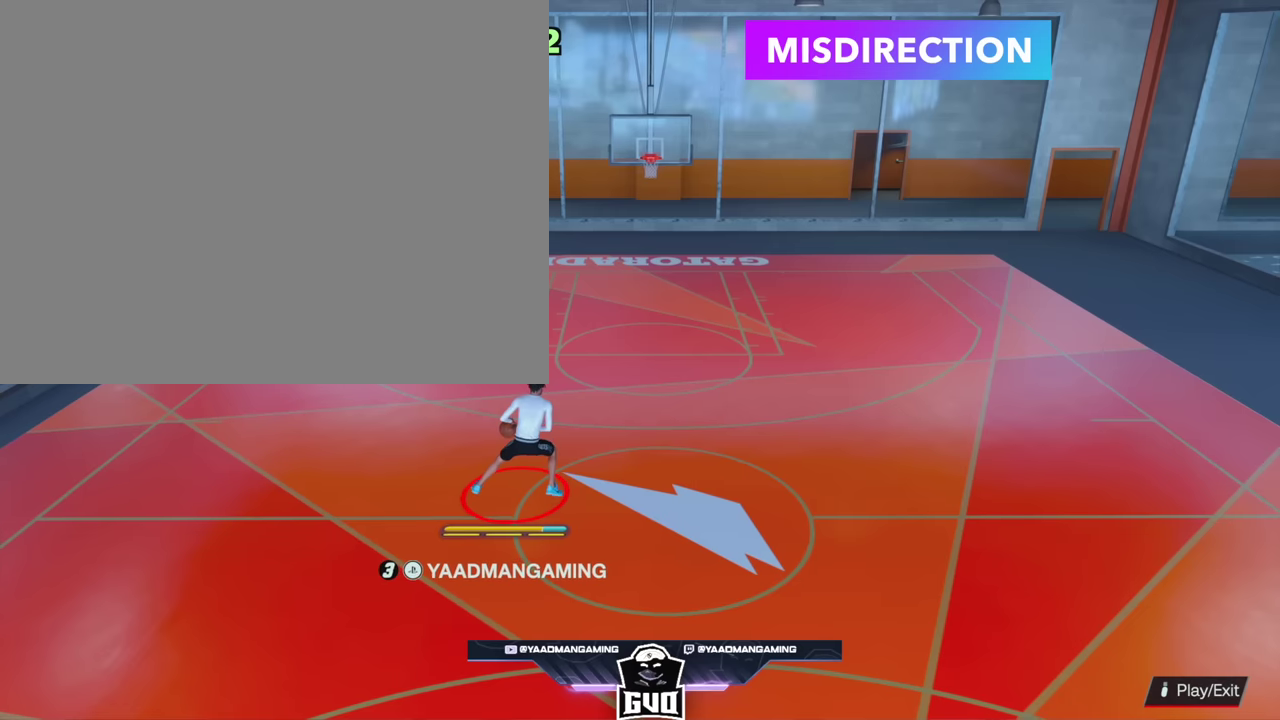
{"dt_ms": 500, "buttons": ["R2"], "left_stick": "up-left", "right_stick": "center", "events": []}
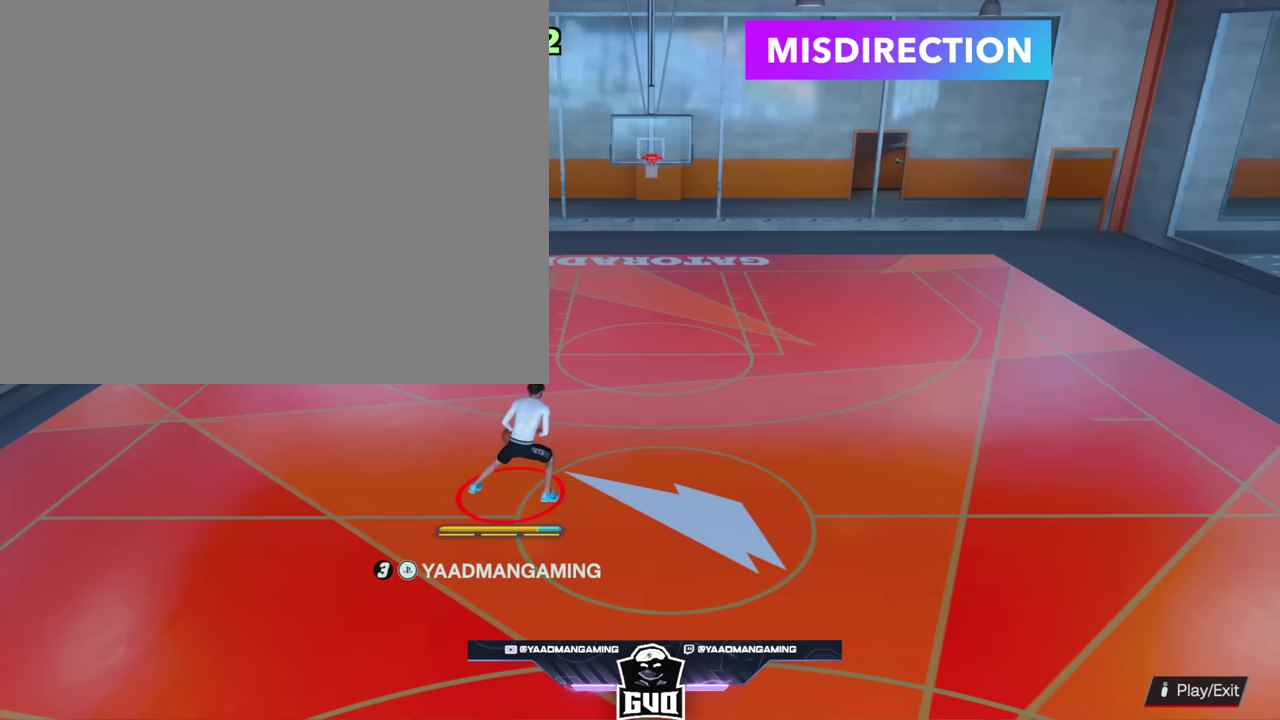
{"dt_ms": 500, "buttons": ["R2"], "left_stick": "up-left", "right_stick": "center", "events": []}
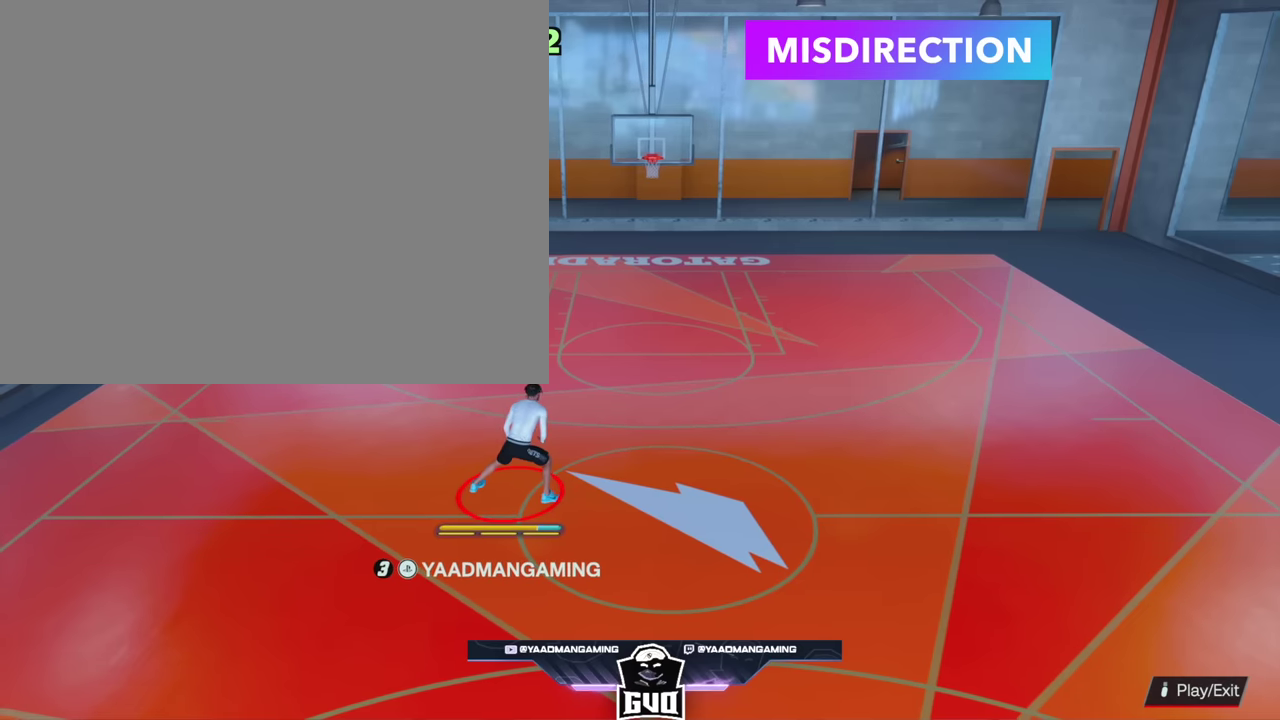
{"dt_ms": 500, "buttons": ["R2"], "left_stick": "up-left", "right_stick": "center", "events": []}